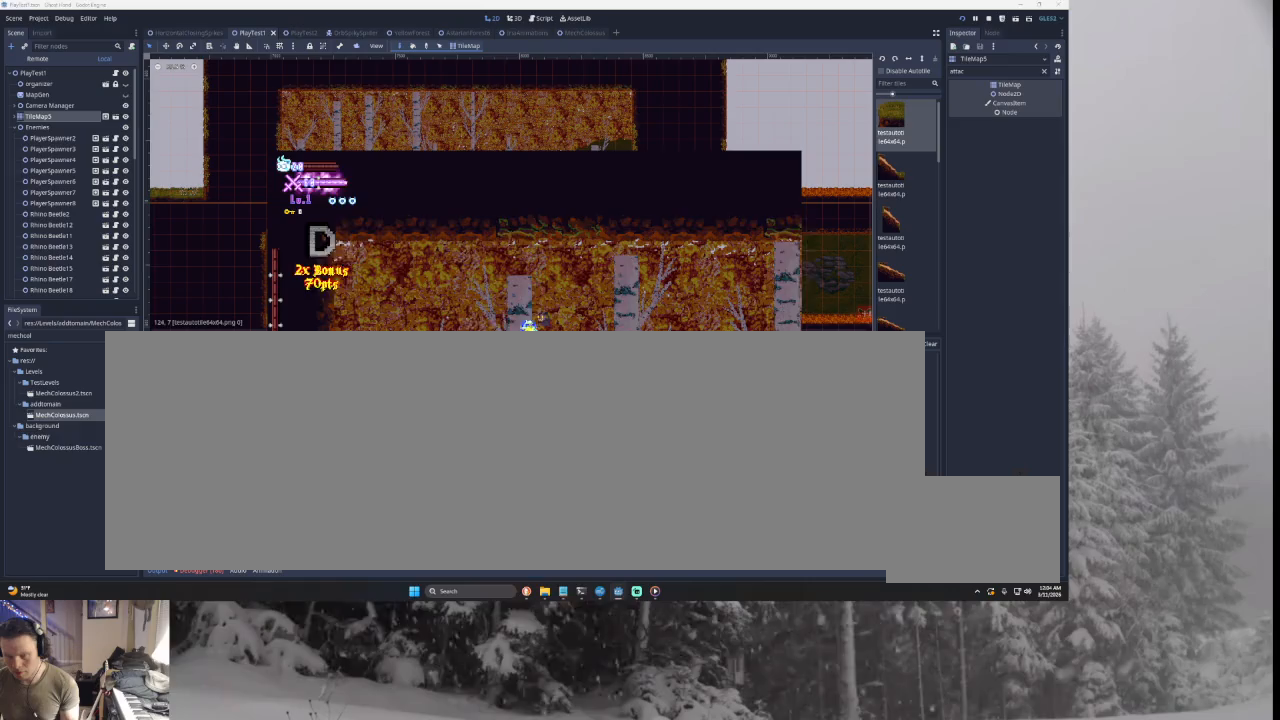
Gameplay with a controller (PlayStation layout); each line is a JSON object with the inputs held at the frame after it (dt_ms = milliseconds from this image to that frame). "events" lists button and stick changes between this image and that frame as [ms after this image, input, new state], when the widget could be followed in between. Not read: L2 R2.
{"dt_ms": 500, "buttons": ["CROSS"], "left_stick": "left", "right_stick": "down", "events": [[67, "left_stick", "center"], [67, "right_stick", "center"], [133, "left_stick", "right"], [333, "left_stick", "left"], [467, "right_stick", "down"]]}
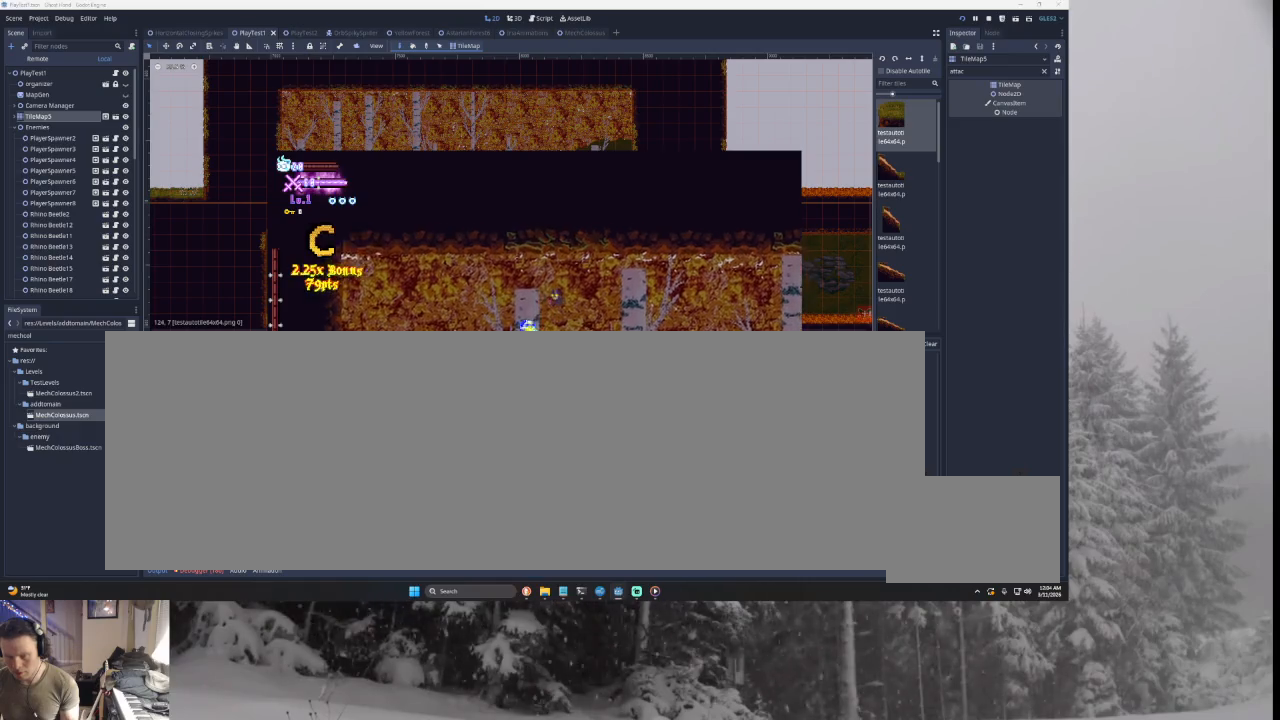
{"dt_ms": 500, "buttons": ["CROSS"], "left_stick": "center", "right_stick": "down", "events": [[67, "left_stick", "right"], [67, "right_stick", "center"], [300, "left_stick", "left"], [467, "left_stick", "center"], [500, "right_stick", "down"]]}
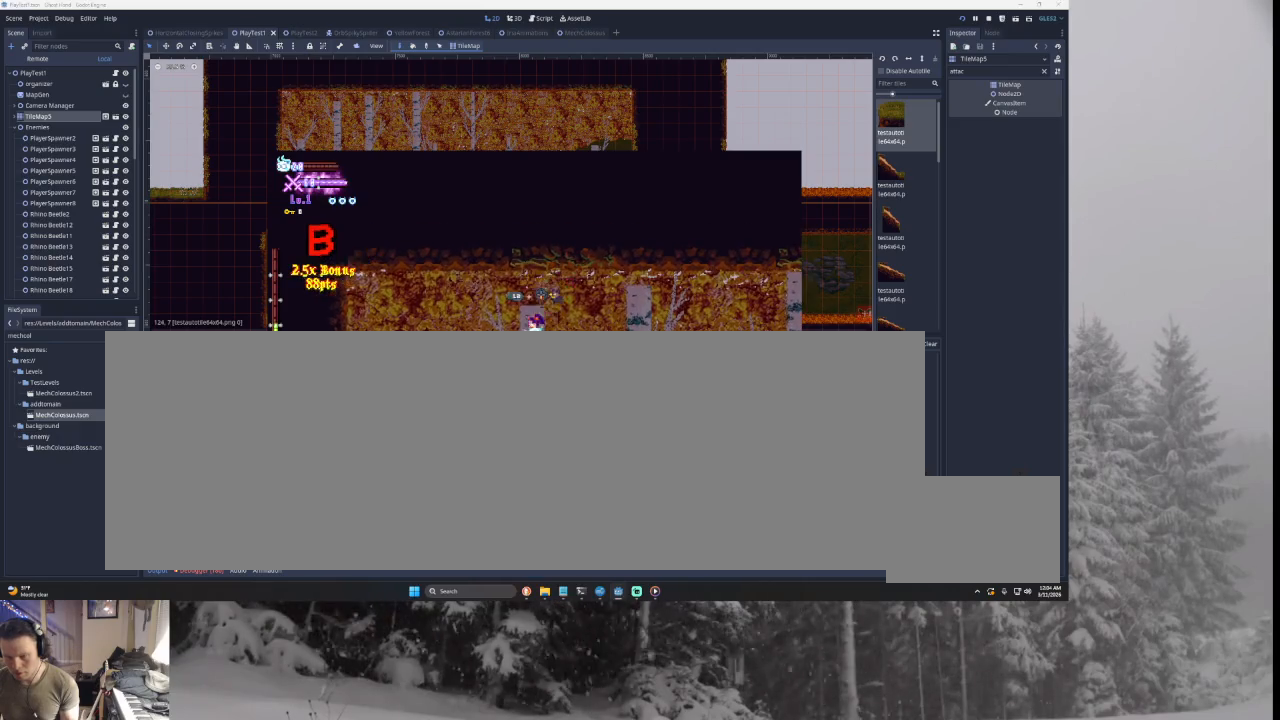
{"dt_ms": 500, "buttons": ["CROSS"], "left_stick": "center", "right_stick": "down", "events": [[33, "left_stick", "right"], [100, "right_stick", "center"], [300, "left_stick", "left"], [433, "left_stick", "center"], [500, "right_stick", "down"]]}
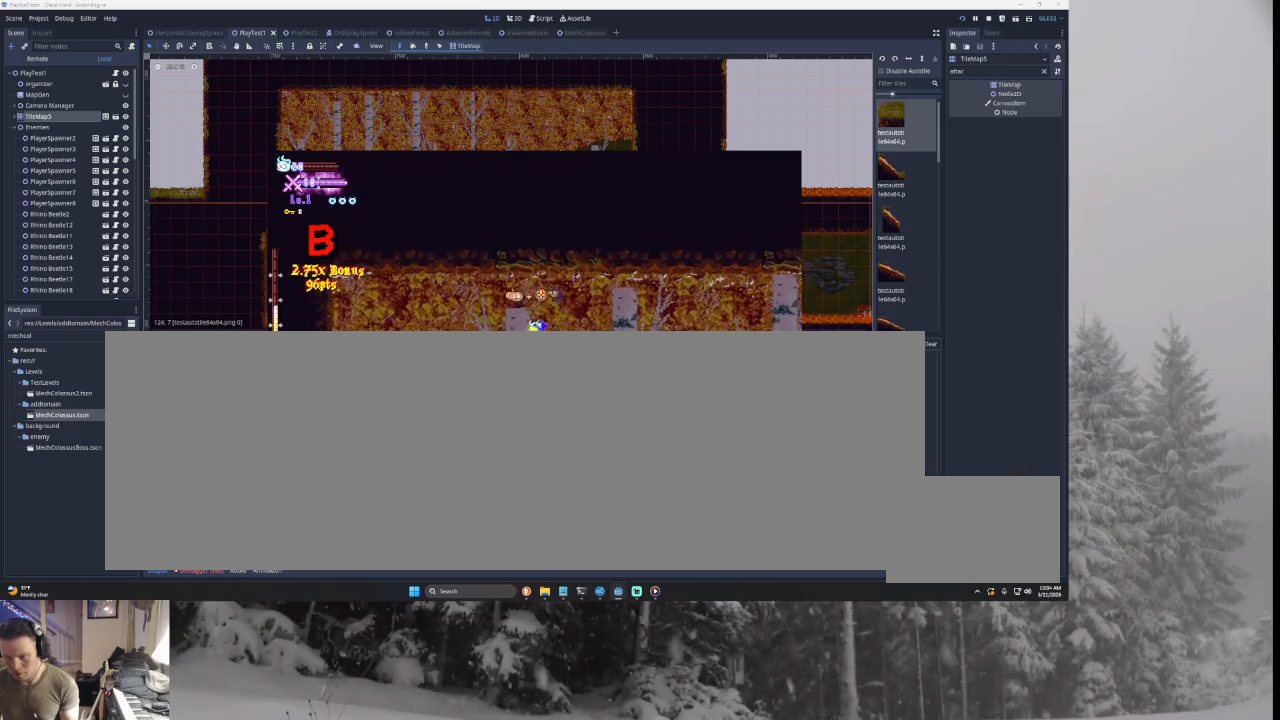
{"dt_ms": 500, "buttons": ["CROSS"], "left_stick": "down-right", "right_stick": "center", "events": [[67, "left_stick", "down"], [100, "right_stick", "center"], [133, "left_stick", "down-right"]]}
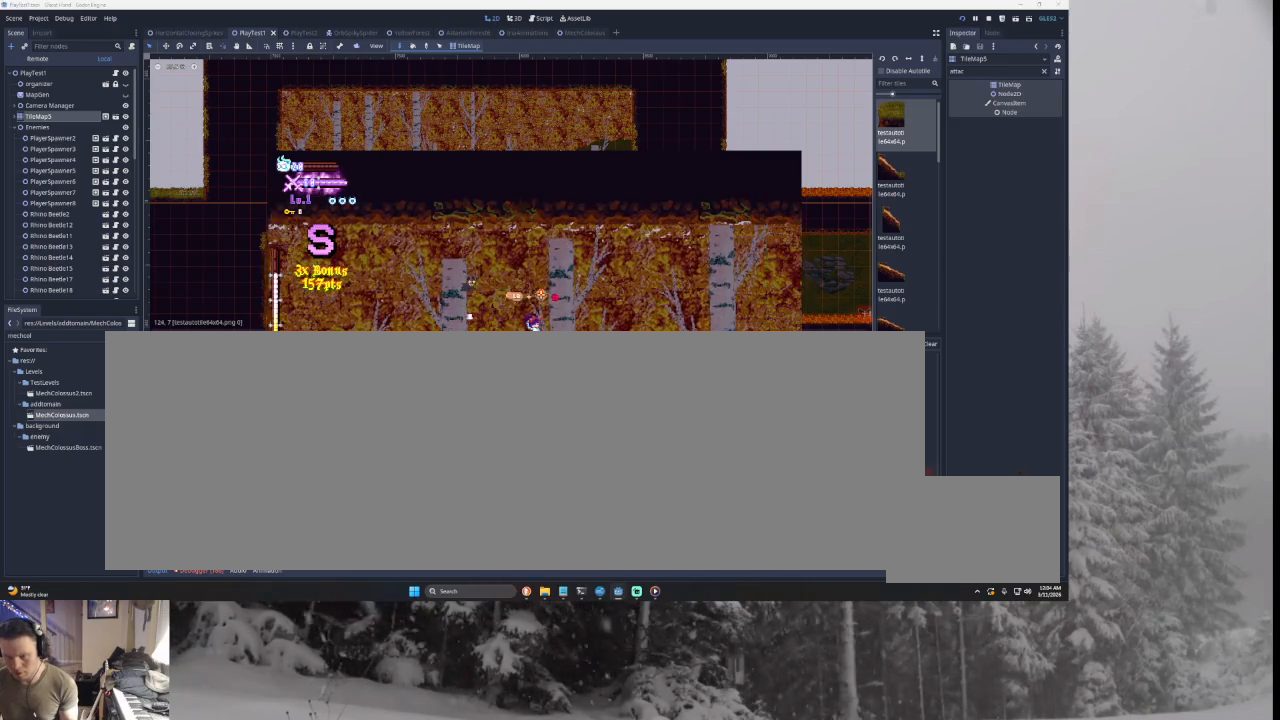
{"dt_ms": 500, "buttons": ["CROSS"], "left_stick": "down-right", "right_stick": "center", "events": [[133, "left_stick", "left"], [200, "right_stick", "down"], [267, "left_stick", "down"], [267, "right_stick", "center"], [333, "left_stick", "down-right"]]}
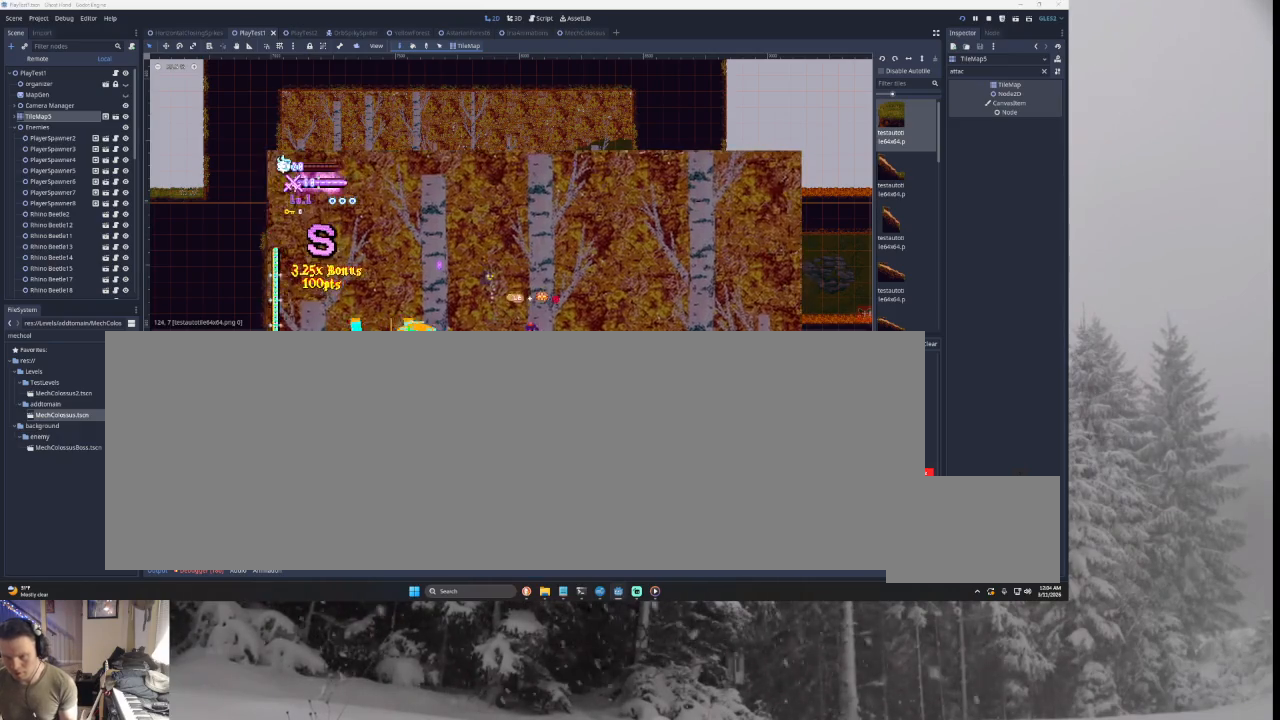
{"dt_ms": 500, "buttons": ["CROSS"], "left_stick": "down-right", "right_stick": "center", "events": [[67, "left_stick", "right"], [300, "left_stick", "left"], [367, "right_stick", "down"], [433, "right_stick", "center"], [467, "left_stick", "down-right"]]}
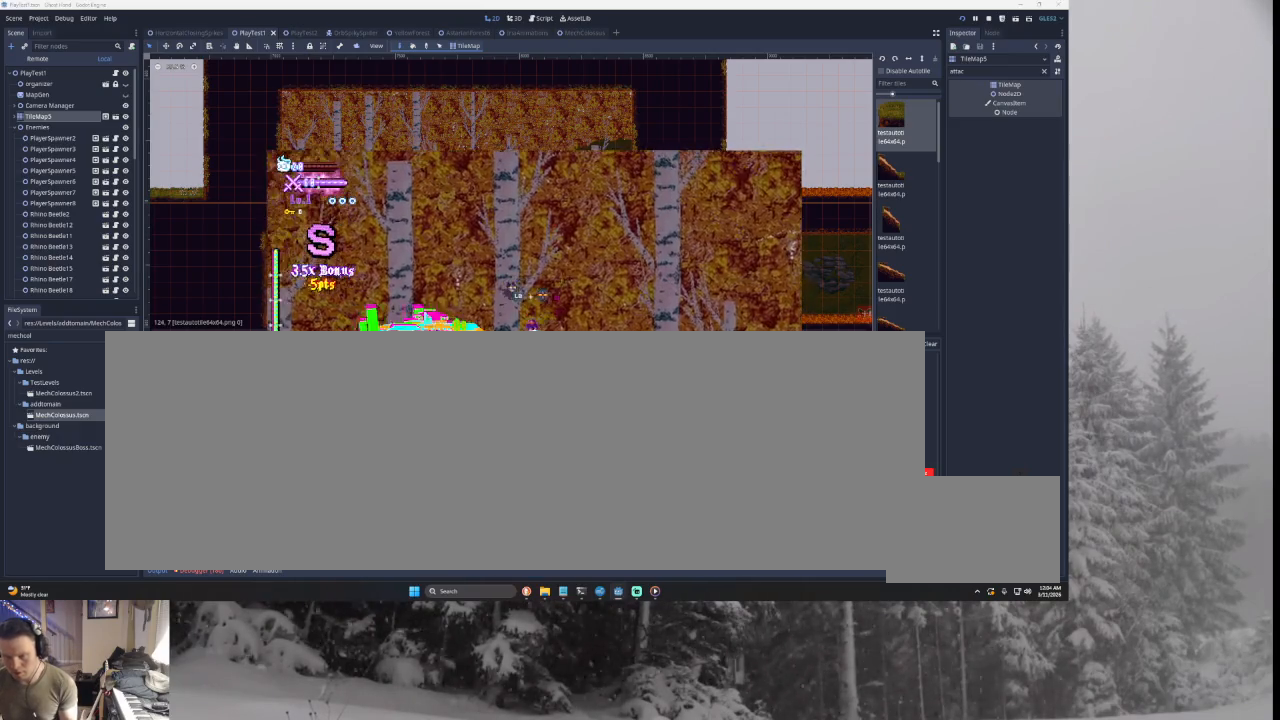
{"dt_ms": 500, "buttons": ["CROSS"], "left_stick": "center", "right_stick": "center", "events": [[367, "left_stick", "left"], [433, "left_stick", "center"]]}
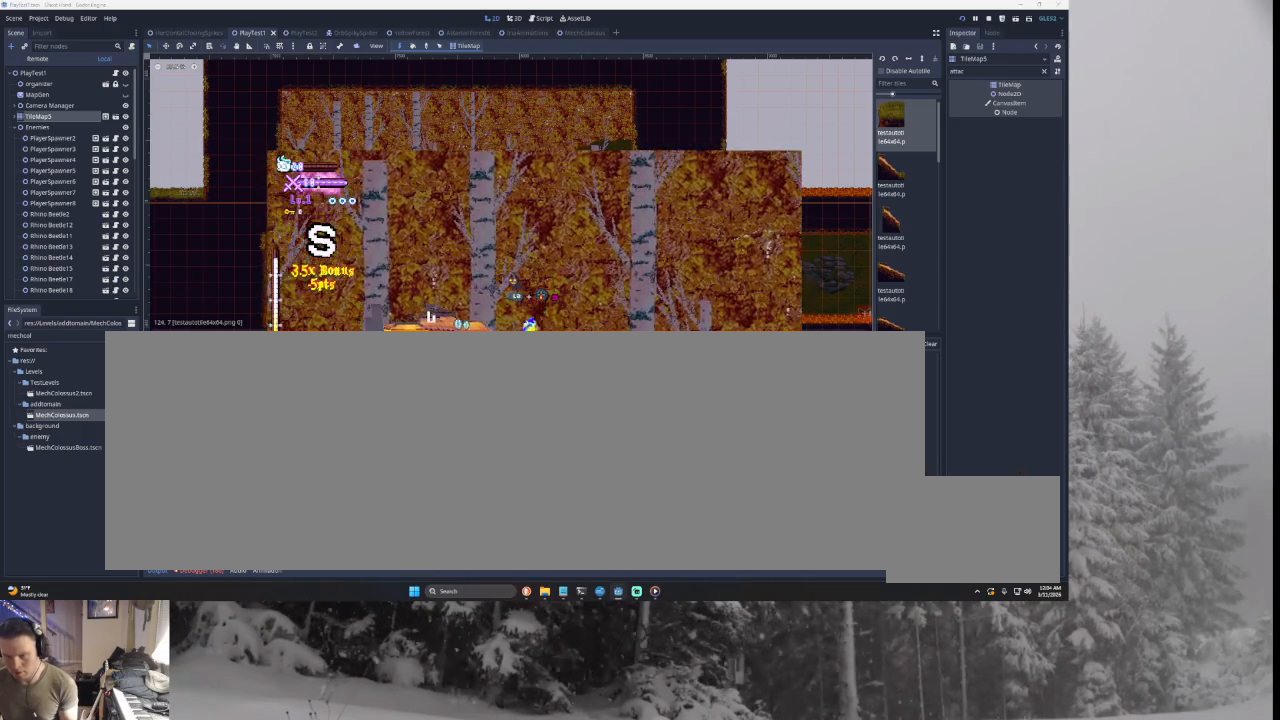
{"dt_ms": 500, "buttons": ["CROSS"], "left_stick": "up-left", "right_stick": "center", "events": [[33, "left_stick", "down-right"], [67, "L3", "down"], [133, "left_stick", "right"], [367, "L3", "up"], [500, "left_stick", "up-left"]]}
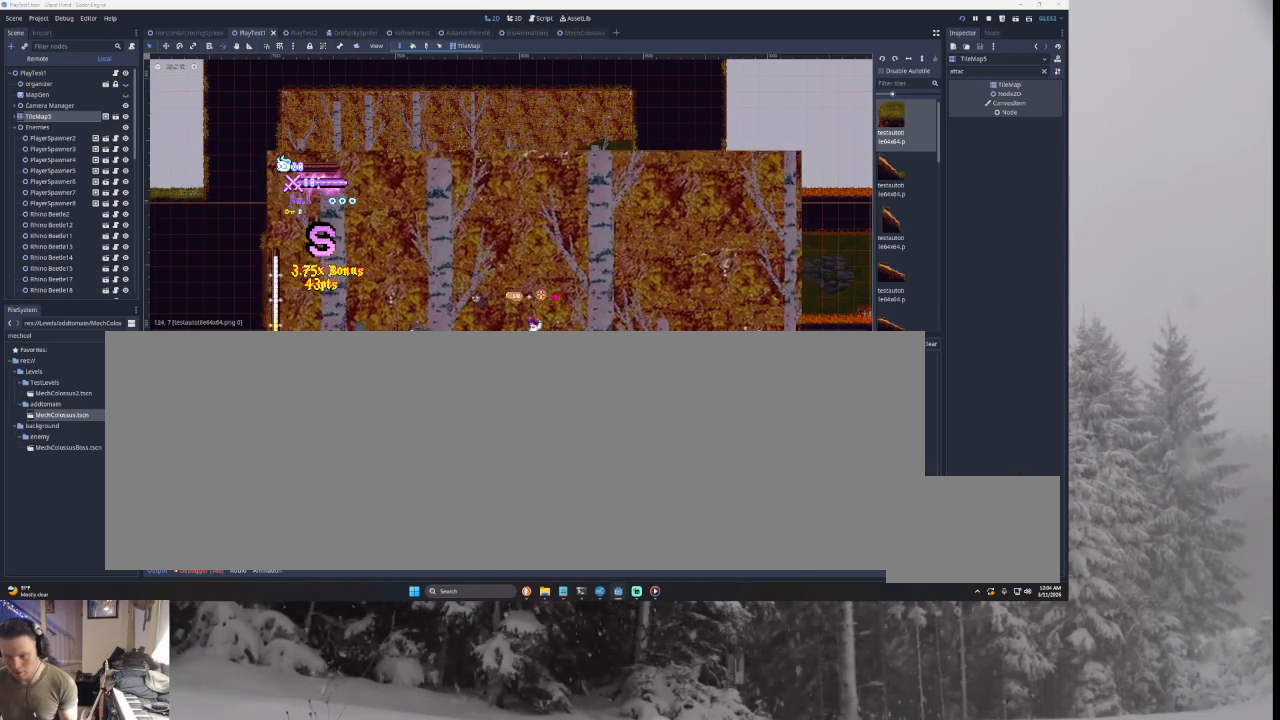
{"dt_ms": 500, "buttons": ["CROSS"], "left_stick": "right", "right_stick": "center", "events": [[67, "left_stick", "left"], [67, "right_stick", "down"], [200, "right_stick", "center"], [233, "left_stick", "right"]]}
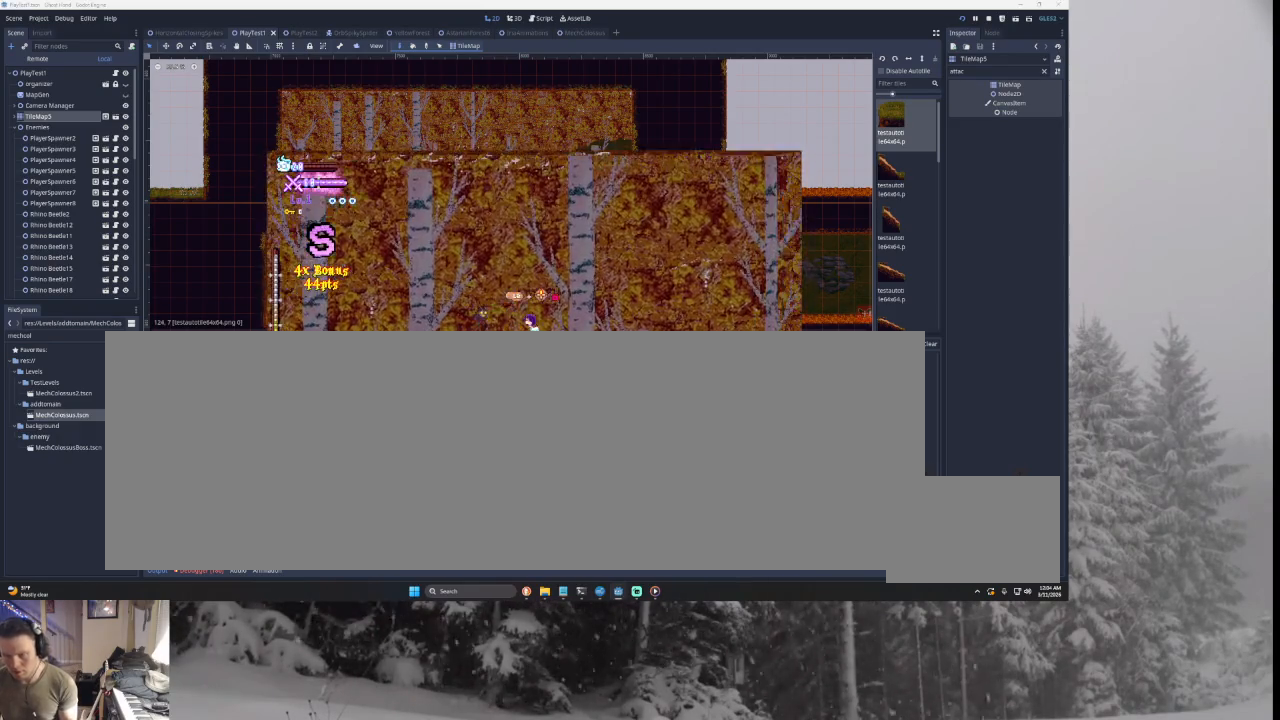
{"dt_ms": 500, "buttons": ["CROSS"], "left_stick": "center", "right_stick": "center", "events": [[33, "left_stick", "left"], [167, "right_stick", "down"], [200, "left_stick", "center"], [267, "right_stick", "center"]]}
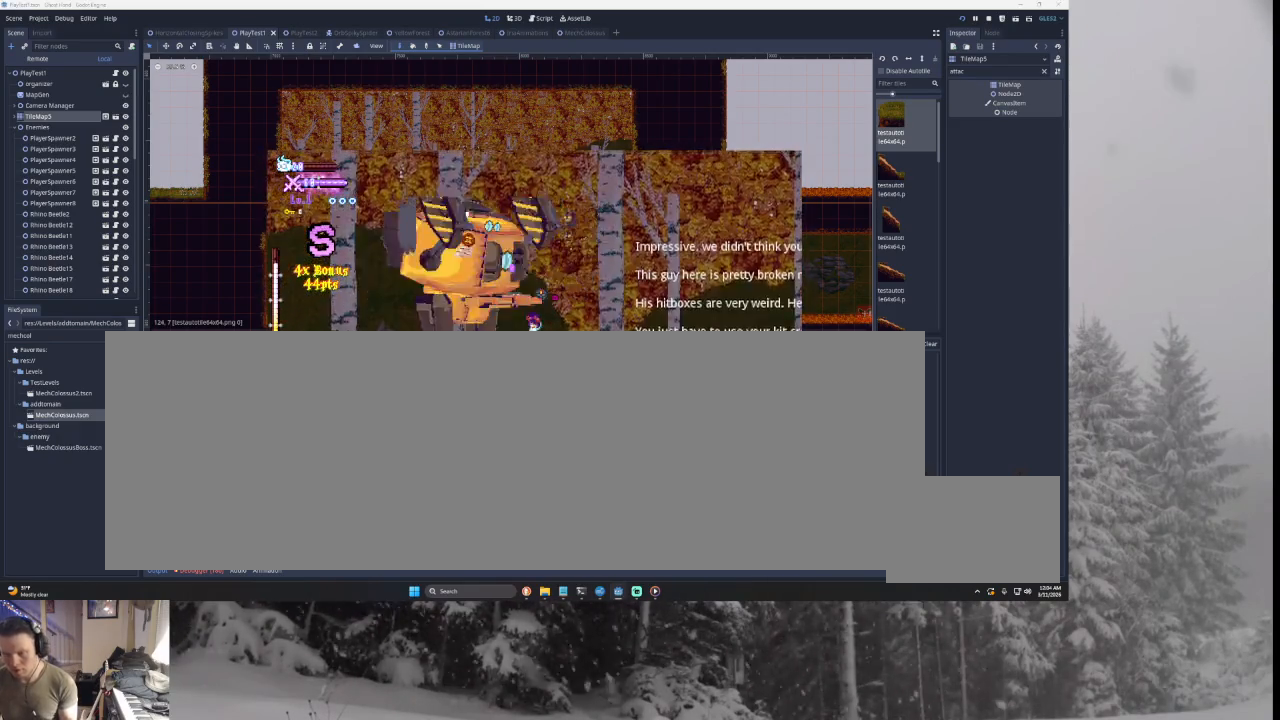
{"dt_ms": 500, "buttons": ["CROSS", "TRIANGLE"], "left_stick": "right", "right_stick": "center", "events": [[67, "right_stick", "down"], [100, "left_stick", "right"], [167, "right_stick", "center"], [500, "TRIANGLE", "down"]]}
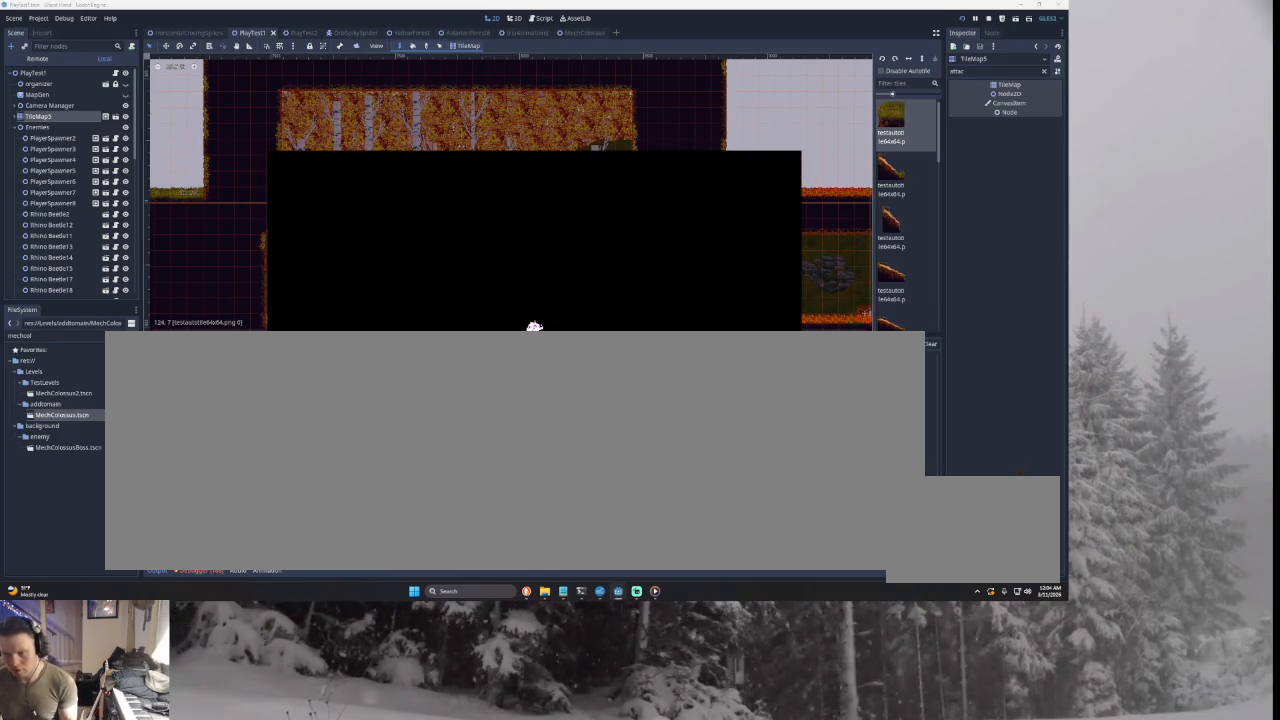
{"dt_ms": 500, "buttons": ["CROSS"], "left_stick": "center", "right_stick": "center", "events": [[133, "left_stick", "center"], [233, "TRIANGLE", "up"]]}
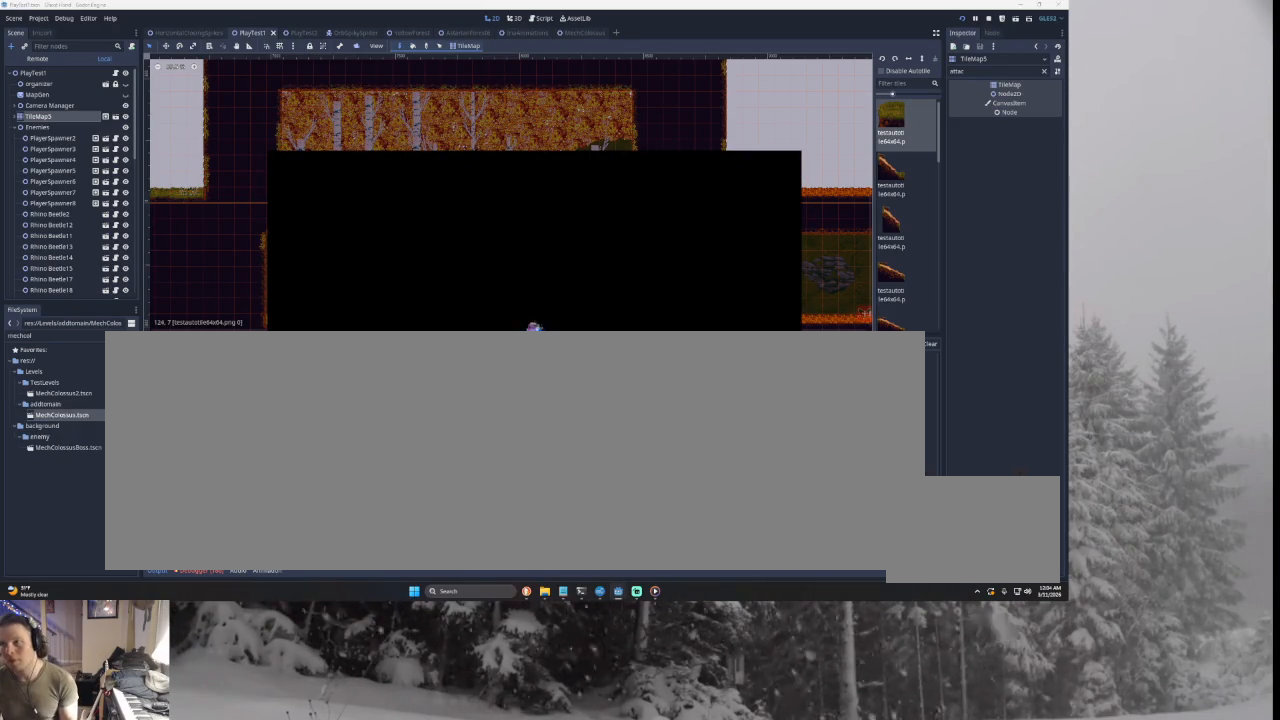
{"dt_ms": 500, "buttons": ["CROSS"], "left_stick": "center", "right_stick": "center", "events": []}
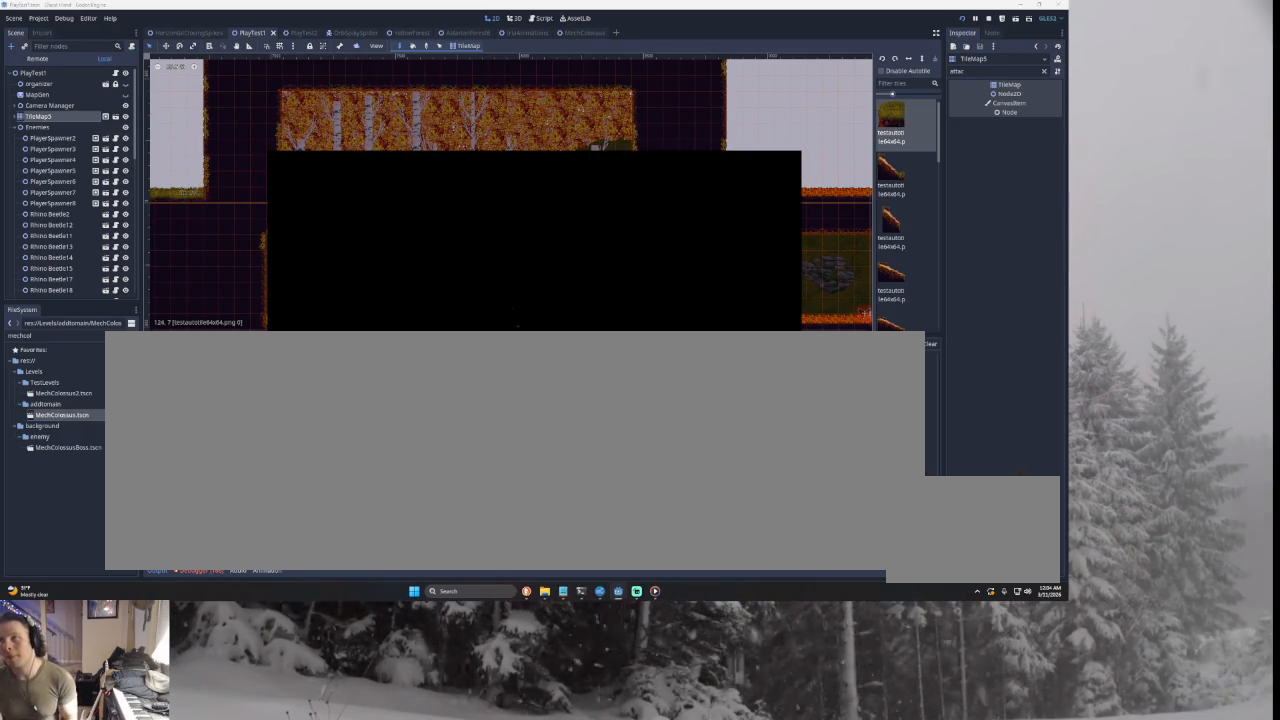
{"dt_ms": 500, "buttons": ["CROSS"], "left_stick": "center", "right_stick": "center", "events": []}
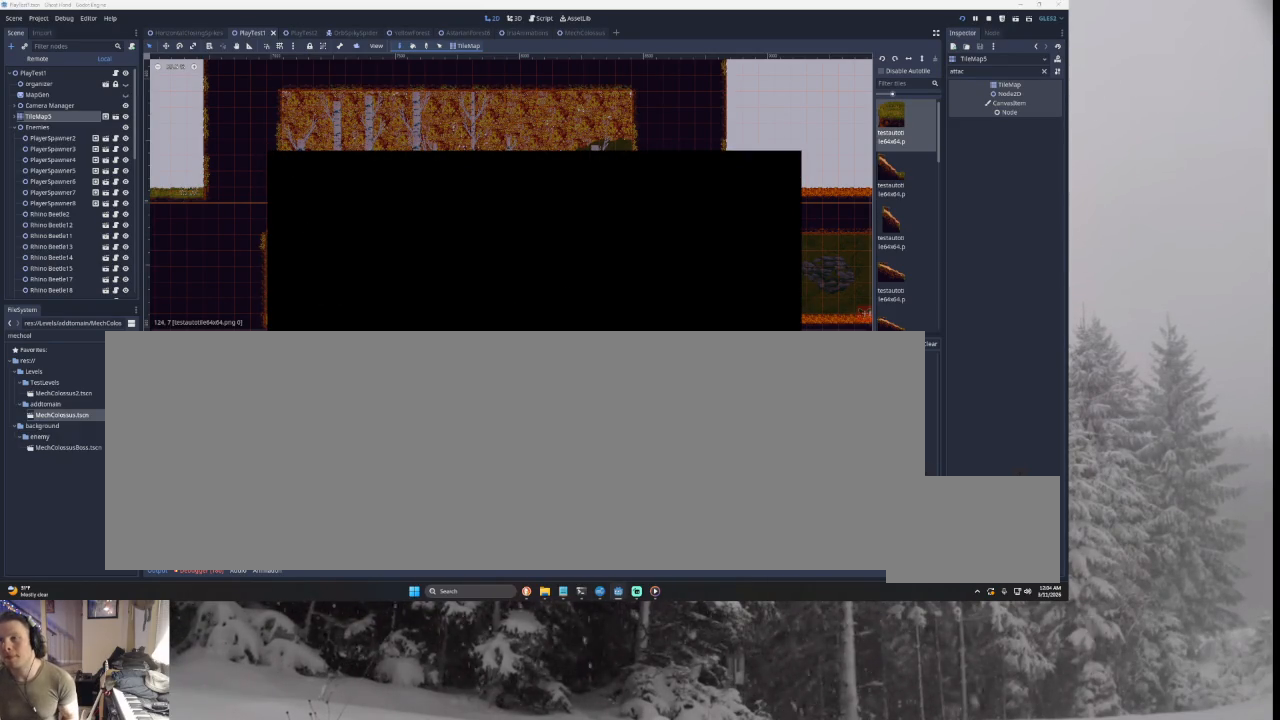
{"dt_ms": 500, "buttons": ["CROSS"], "left_stick": "center", "right_stick": "center", "events": []}
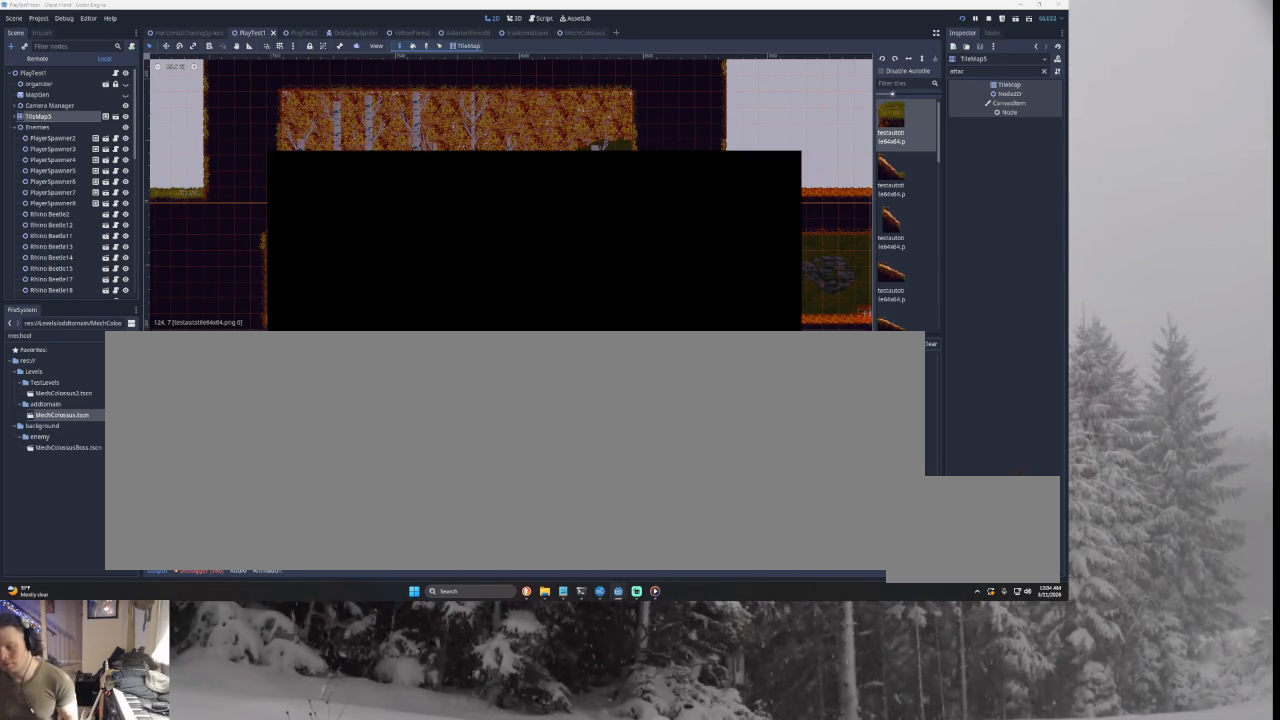
{"dt_ms": 500, "buttons": ["CROSS"], "left_stick": "center", "right_stick": "center", "events": []}
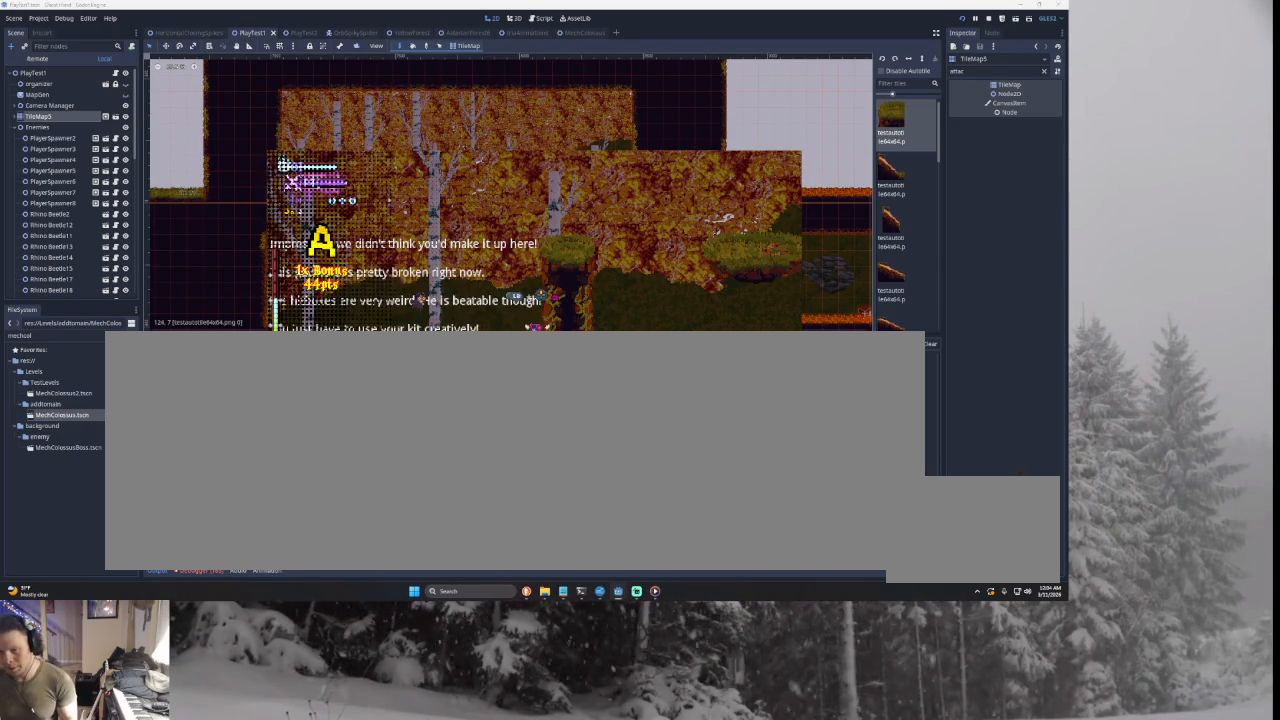
{"dt_ms": 1000, "buttons": ["CROSS"], "left_stick": "right", "right_stick": "center"}
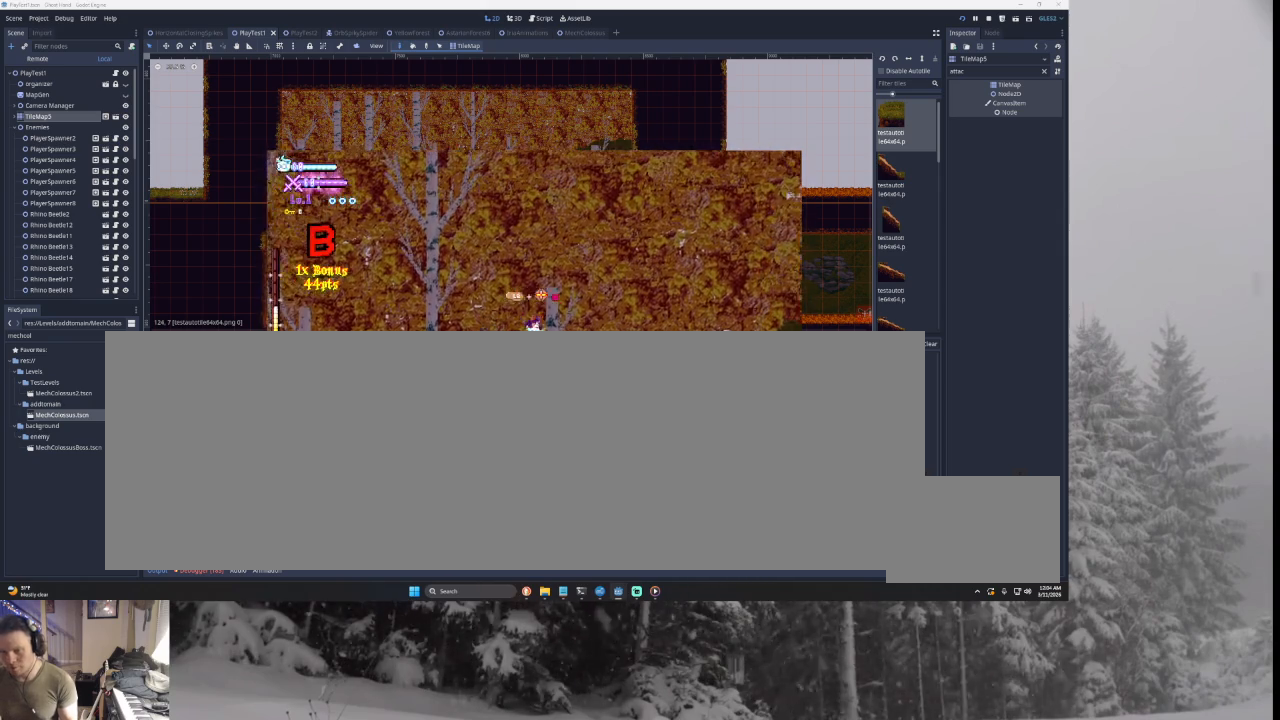
{"dt_ms": 500, "buttons": ["CROSS"], "left_stick": "left", "right_stick": "center", "events": [[33, "left_stick", "center"], [100, "left_stick", "left"]]}
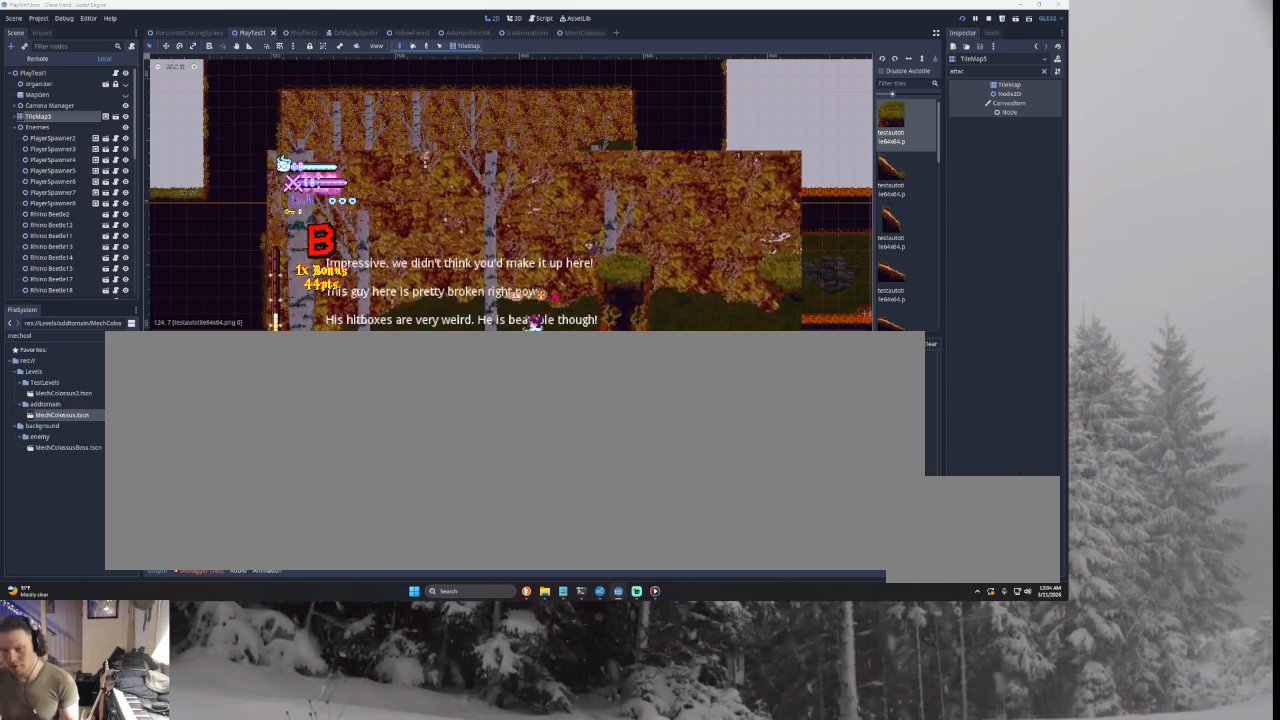
{"dt_ms": 500, "buttons": ["CROSS"], "left_stick": "left", "right_stick": "center", "events": []}
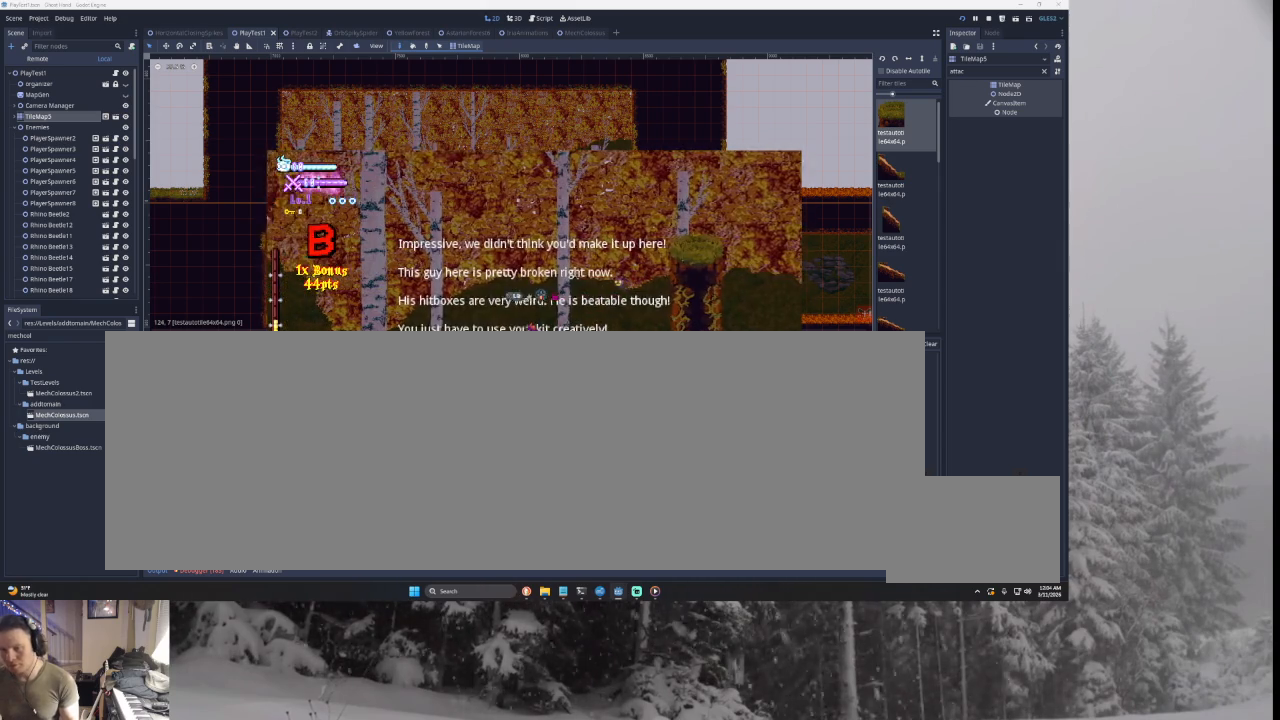
{"dt_ms": 500, "buttons": ["CROSS"], "left_stick": "left", "right_stick": "center", "events": []}
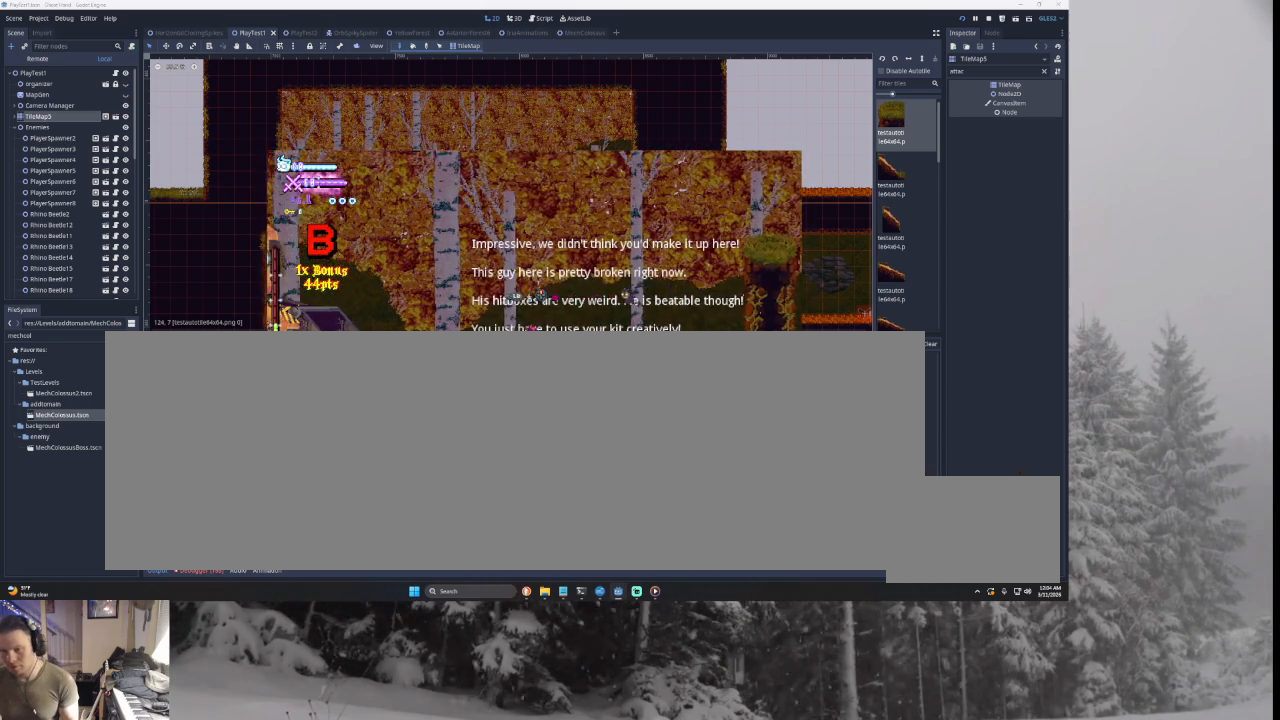
{"dt_ms": 500, "buttons": ["CROSS", "TRIANGLE"], "left_stick": "left", "right_stick": "center", "events": [[467, "TRIANGLE", "down"]]}
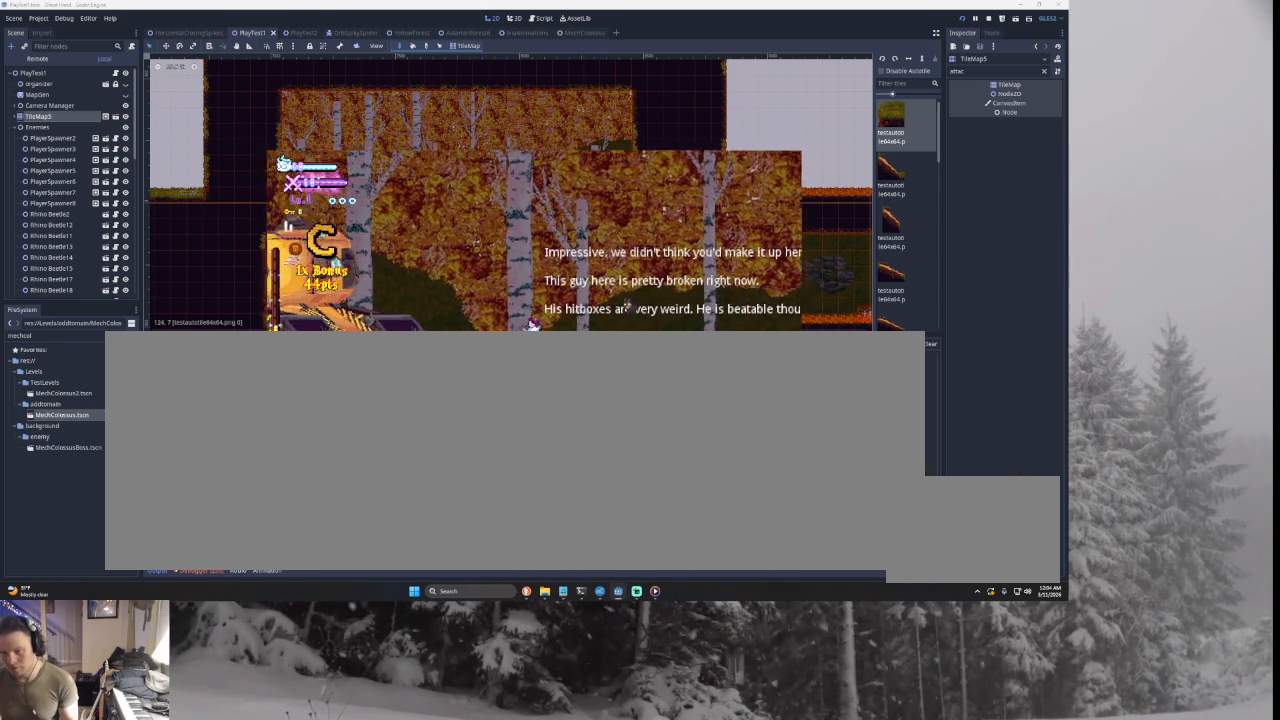
{"dt_ms": 500, "buttons": ["CROSS"], "left_stick": "left", "right_stick": "center", "events": [[100, "TRIANGLE", "up"], [333, "TRIANGLE", "down"], [367, "SQUARE", "down"], [400, "TRIANGLE", "up"], [467, "SQUARE", "up"]]}
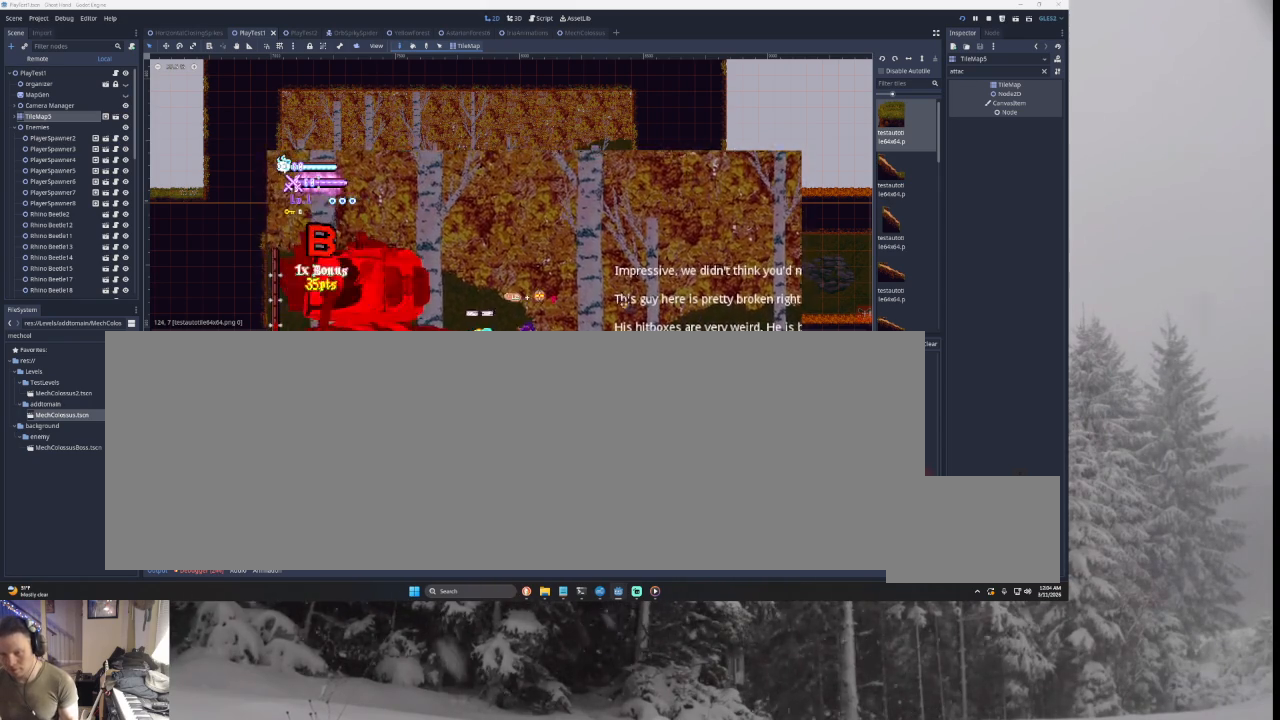
{"dt_ms": 500, "buttons": ["CROSS"], "left_stick": "right", "right_stick": "center", "events": [[33, "left_stick", "center"], [167, "left_stick", "right"]]}
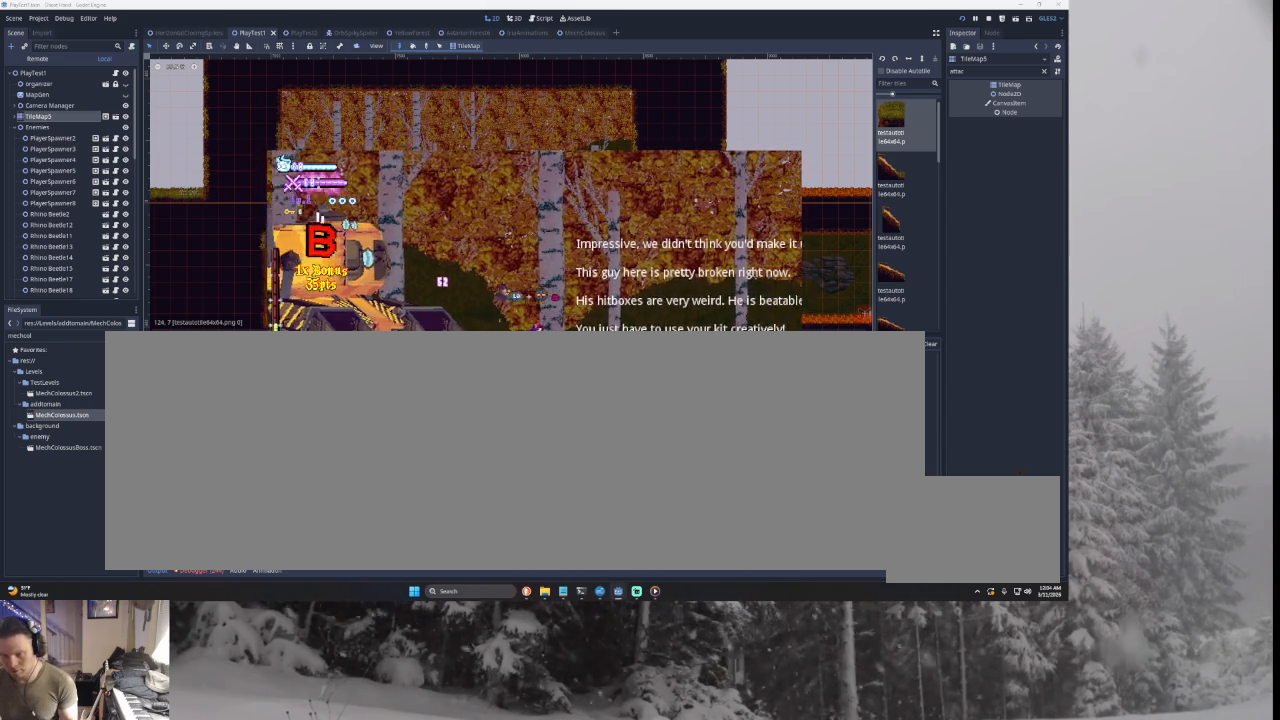
{"dt_ms": 500, "buttons": ["CROSS"], "left_stick": "center", "right_stick": "center", "events": [[500, "left_stick", "center"]]}